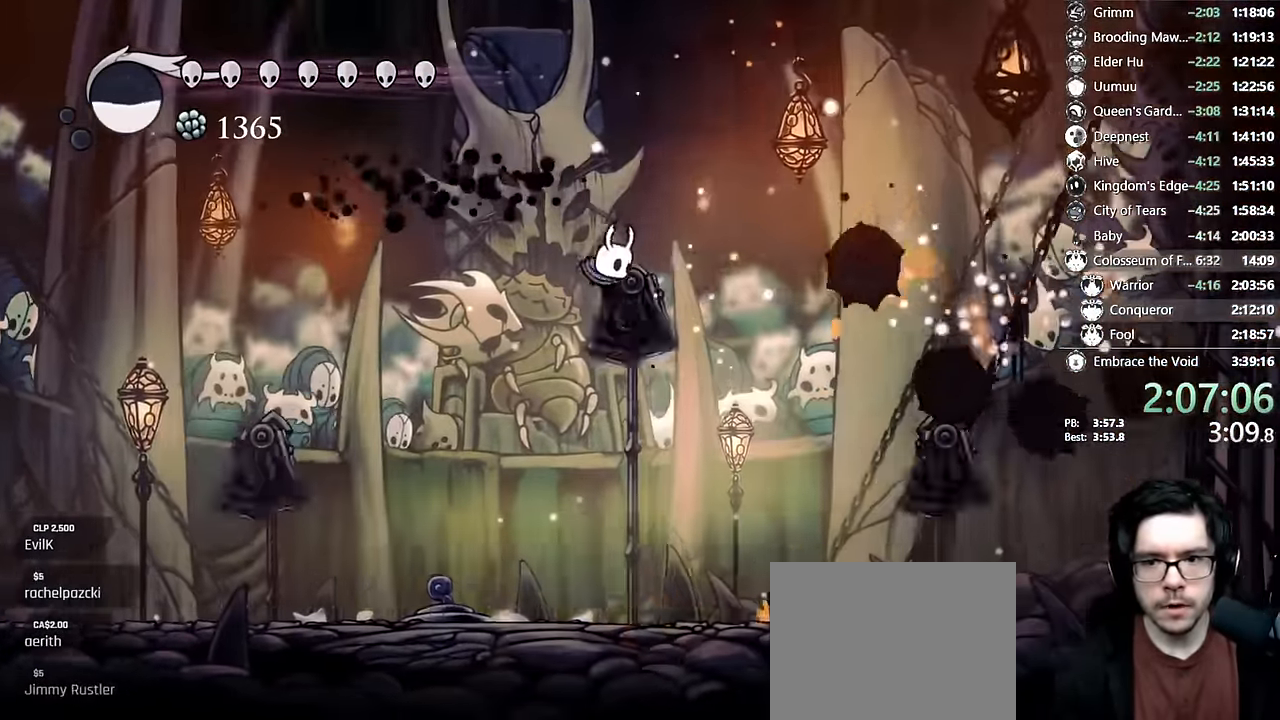
Gameplay with a controller (Xbox layout); each line is a JSON object with the inputs held at the frame after it (dt_ms = milliseconds from this image to that frame). "events" lists button and stick changes between this image and that frame as [ms after this image, input, new state], when the widget could be followed in between. Not read: L3 R2 R3.
{"dt_ms": 500, "buttons": ["X", "DPAD_LEFT"], "left_stick": "center", "right_stick": "center", "events": [[167, "DPAD_RIGHT", "down"], [267, "X", "down"], [333, "DPAD_RIGHT", "up"], [367, "DPAD_LEFT", "down"]]}
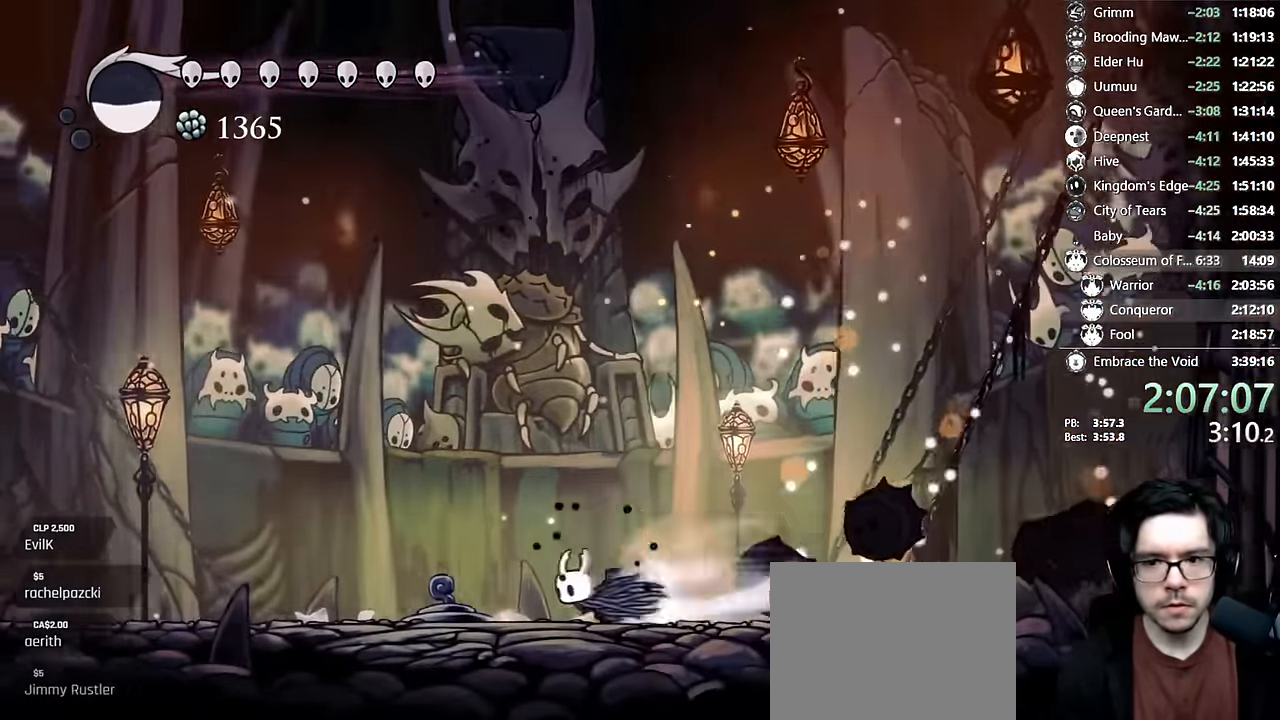
{"dt_ms": 1000, "buttons": ["X", "DPAD_LEFT"], "left_stick": "center", "right_stick": "center"}
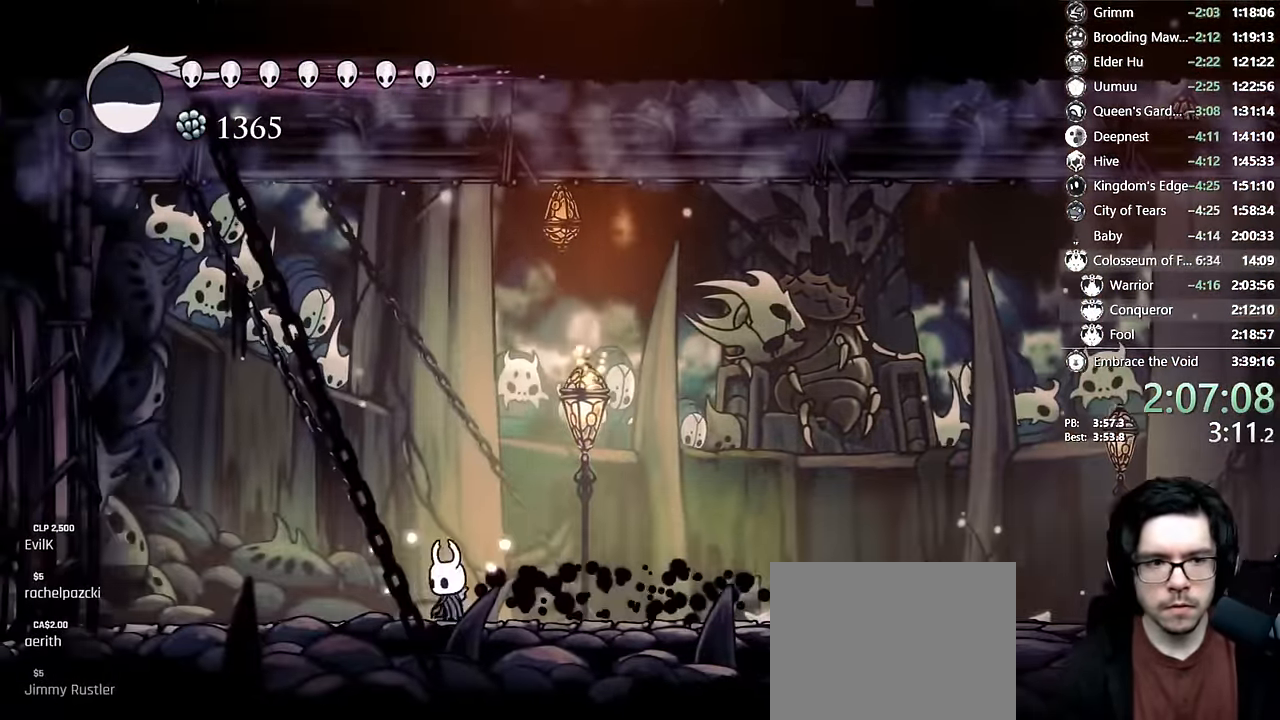
{"dt_ms": 500, "buttons": ["X", "DPAD_LEFT"], "left_stick": "center", "right_stick": "center", "events": []}
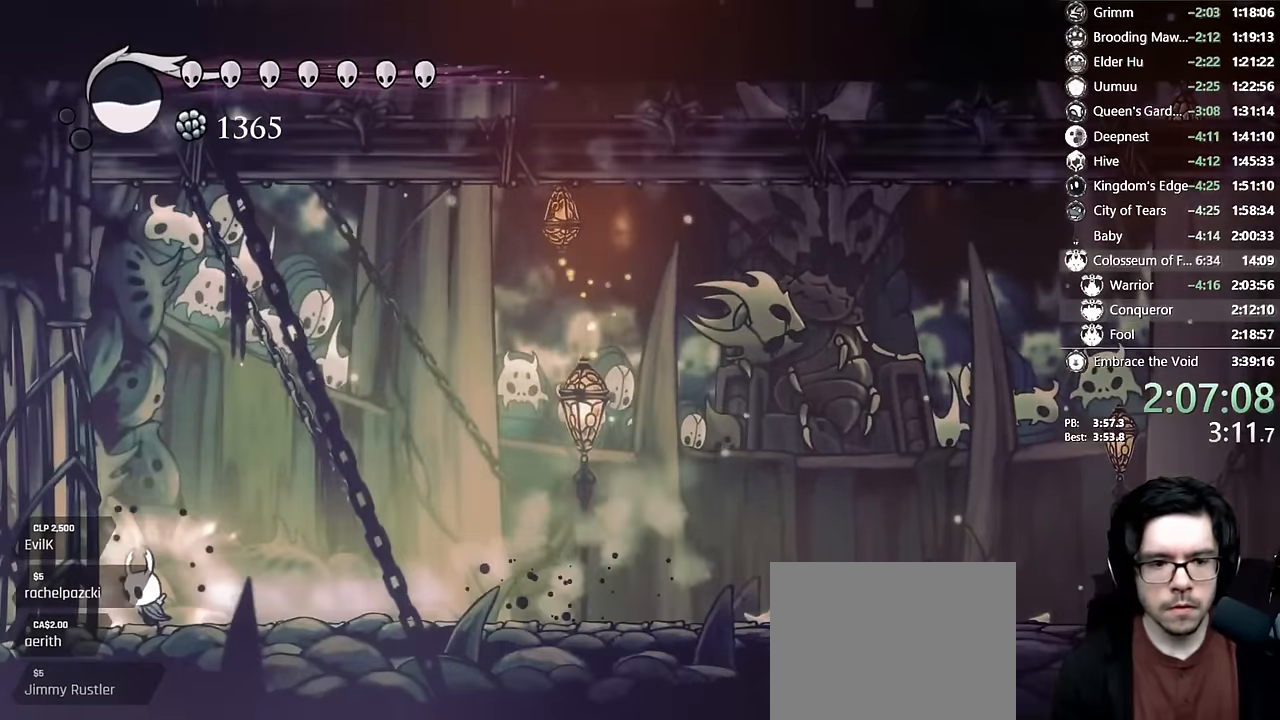
{"dt_ms": 500, "buttons": ["X"], "left_stick": "center", "right_stick": "center", "events": [[133, "DPAD_LEFT", "up"], [133, "DPAD_RIGHT", "down"], [200, "DPAD_RIGHT", "up"]]}
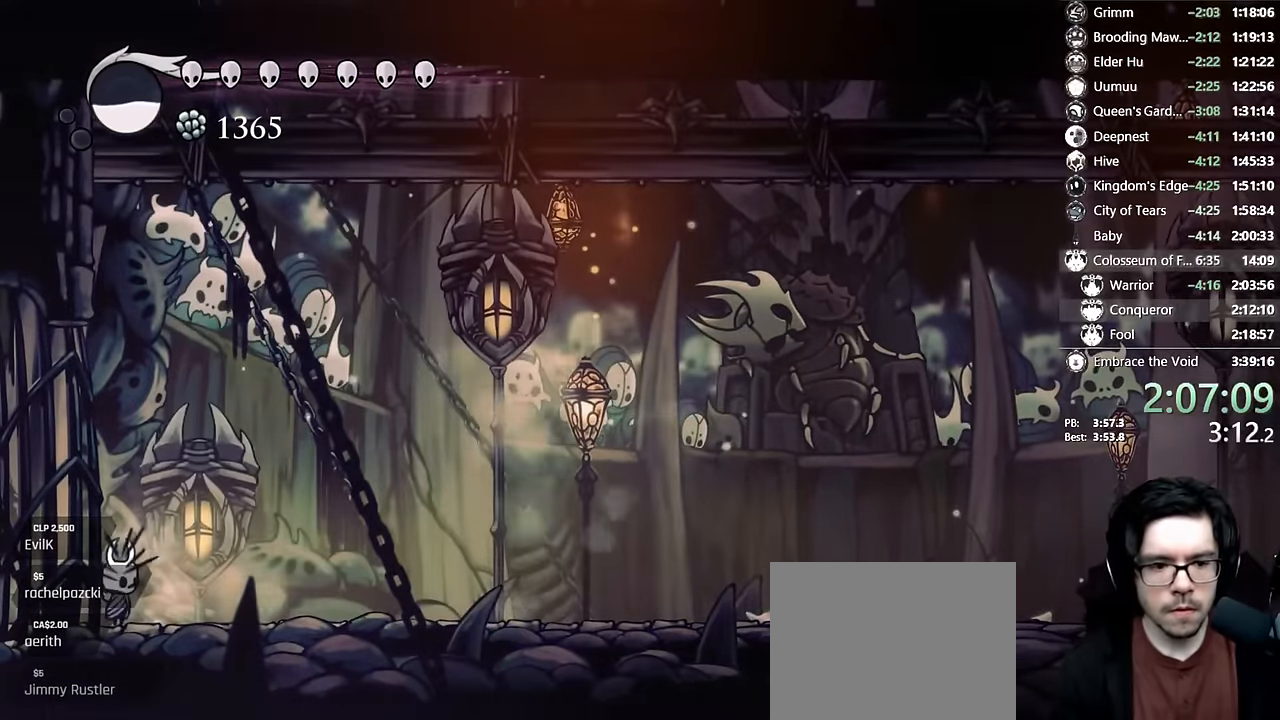
{"dt_ms": 500, "buttons": [], "left_stick": "center", "right_stick": "center", "events": [[450, "X", "up"]]}
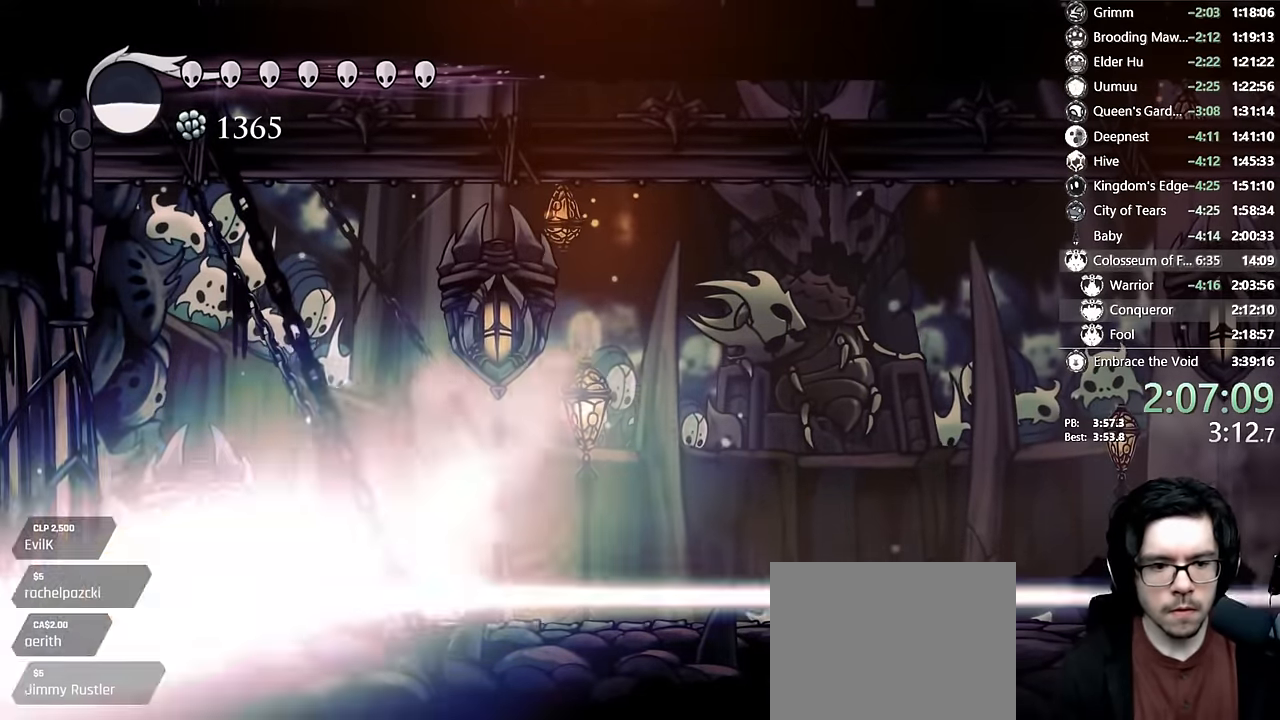
{"dt_ms": 500, "buttons": ["A", "DPAD_RIGHT"], "left_stick": "center", "right_stick": "center", "events": [[383, "DPAD_RIGHT", "down"], [466, "A", "down"]]}
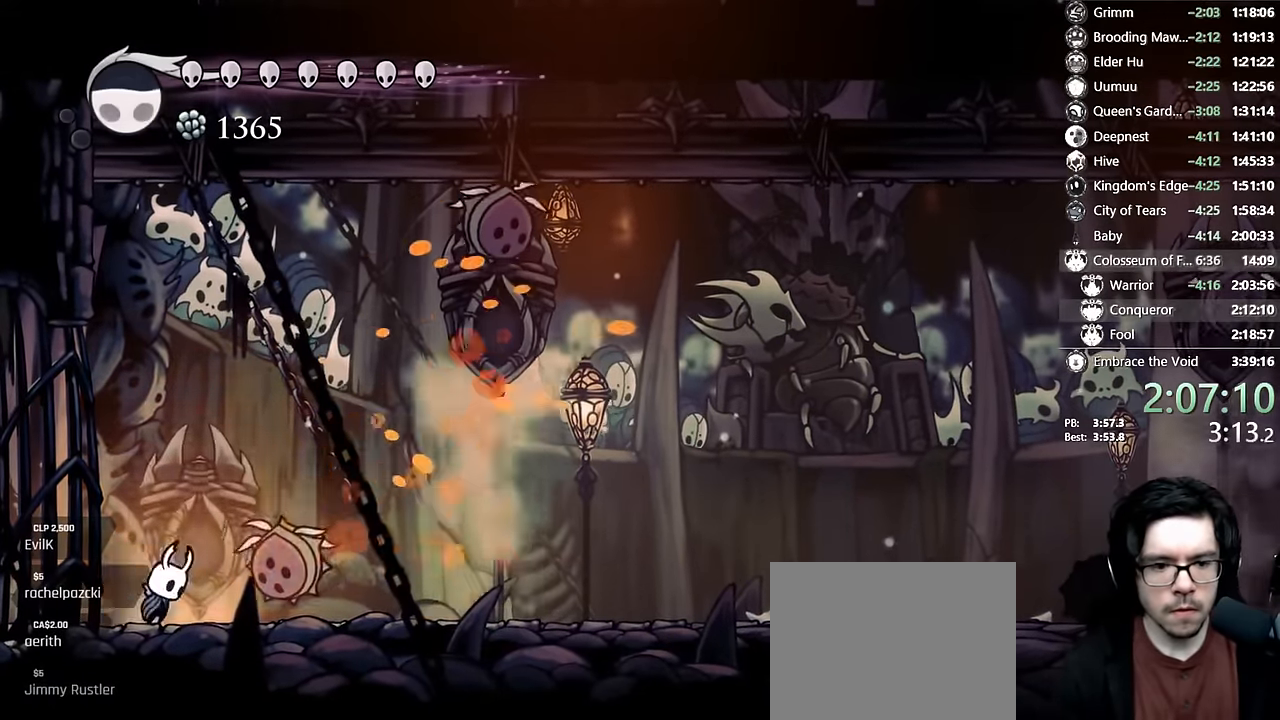
{"dt_ms": 500, "buttons": ["Y"], "left_stick": "center", "right_stick": "center", "events": [[50, "X", "down"], [100, "DPAD_RIGHT", "up"], [400, "A", "up"], [400, "X", "up"], [500, "Y", "down"]]}
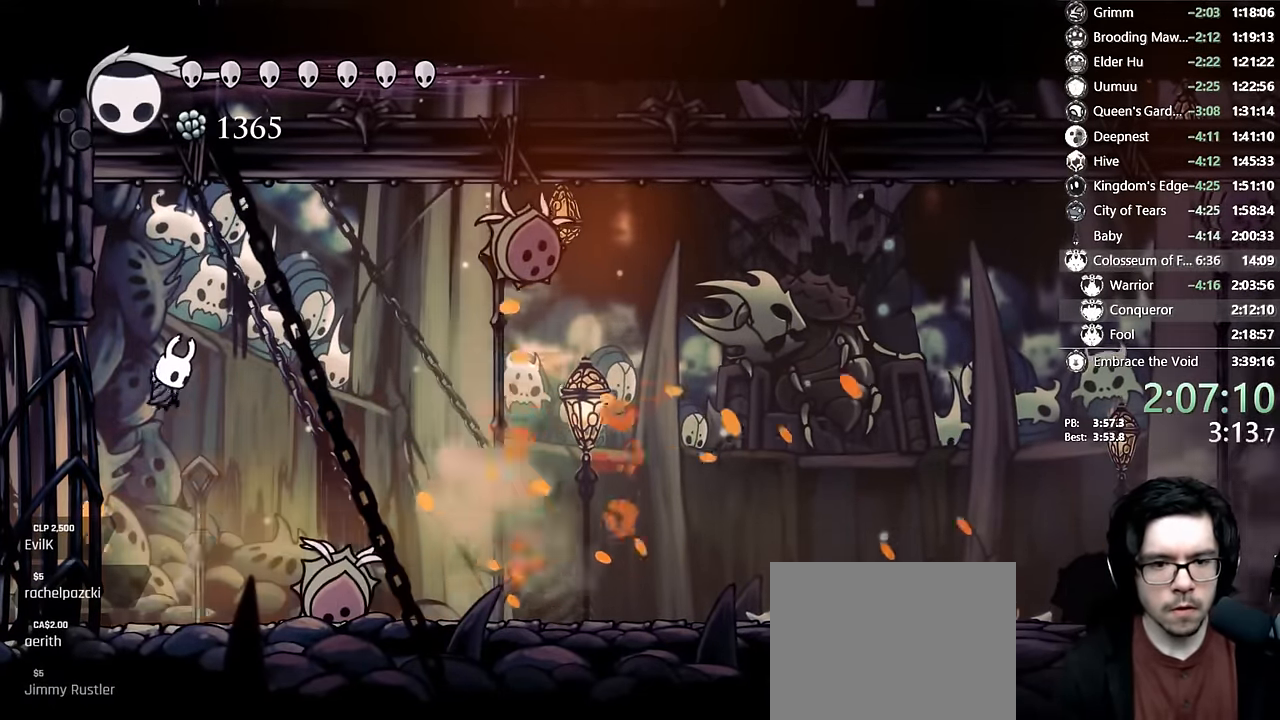
{"dt_ms": 500, "buttons": [], "left_stick": "center", "right_stick": "center", "events": [[233, "Y", "up"]]}
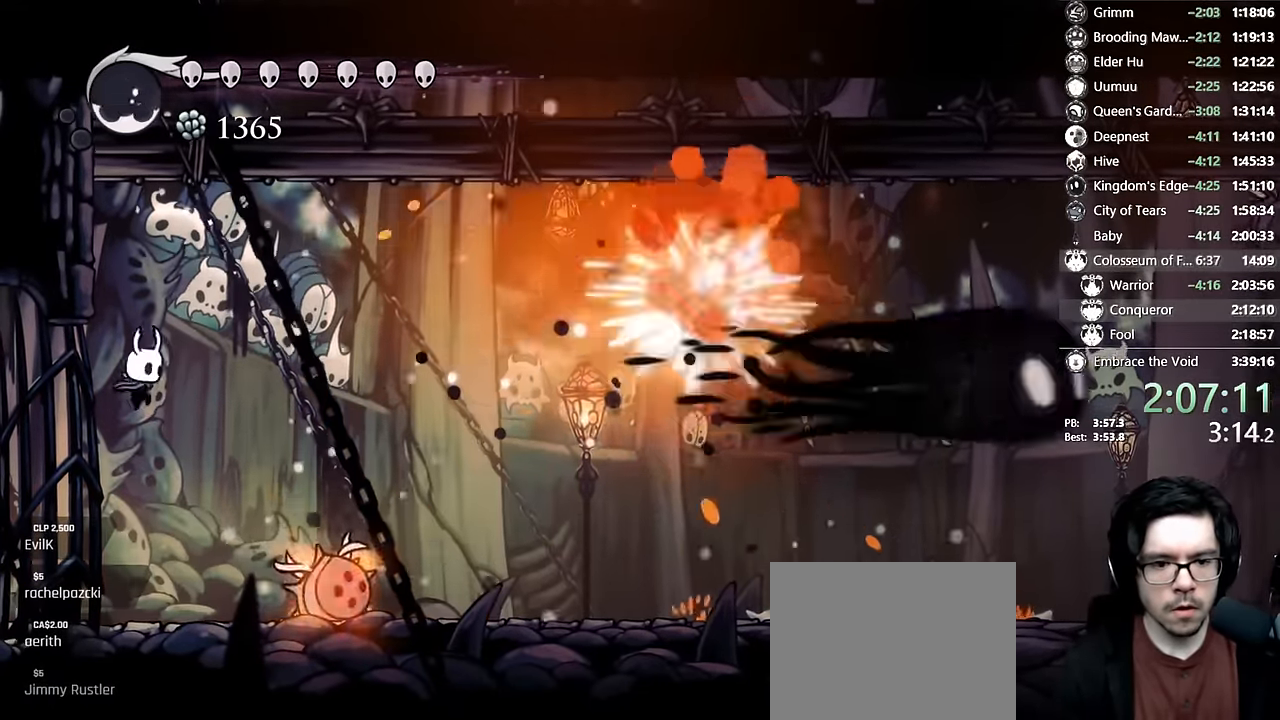
{"dt_ms": 500, "buttons": [], "left_stick": "center", "right_stick": "center", "events": [[33, "Y", "down"], [366, "Y", "up"]]}
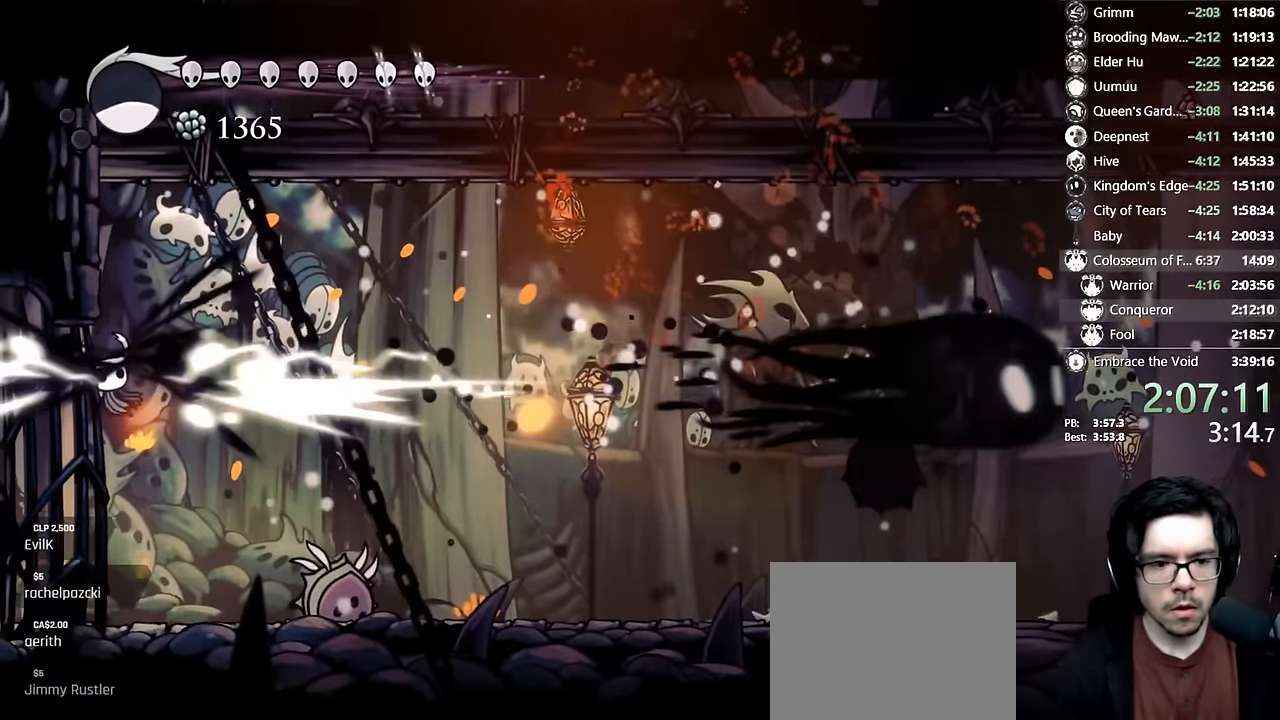
{"dt_ms": 500, "buttons": ["DPAD_RIGHT"], "left_stick": "center", "right_stick": "center", "events": [[83, "DPAD_RIGHT", "down"]]}
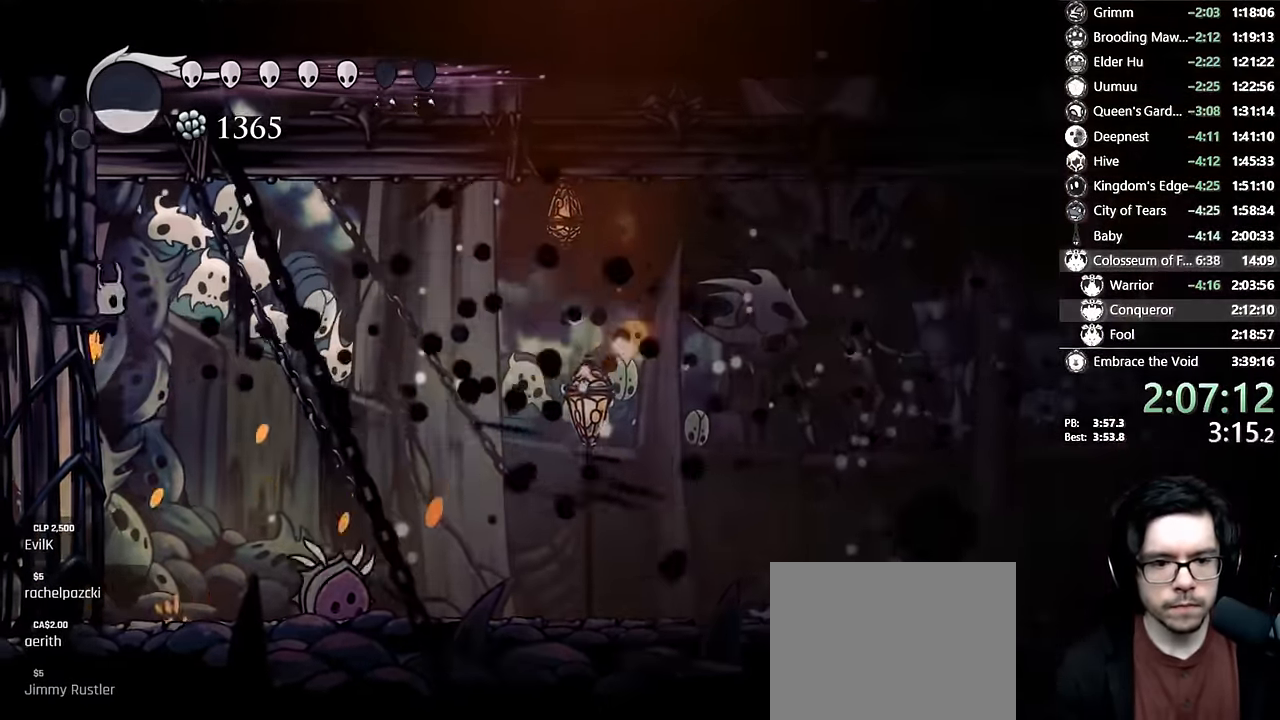
{"dt_ms": 500, "buttons": [], "left_stick": "center", "right_stick": "center", "events": [[400, "X", "down"], [433, "X", "up"], [483, "DPAD_RIGHT", "up"]]}
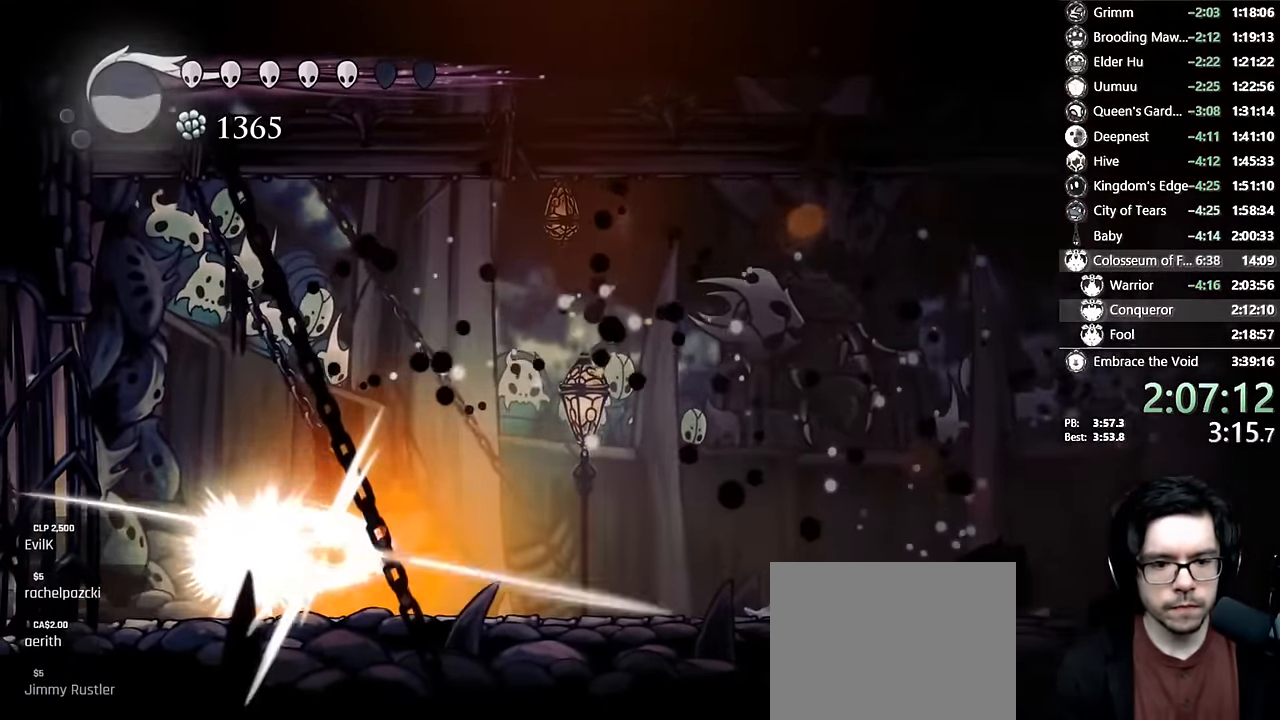
{"dt_ms": 500, "buttons": ["DPAD_RIGHT"], "left_stick": "center", "right_stick": "center", "events": [[16, "Y", "down"], [233, "Y", "up"], [350, "DPAD_RIGHT", "down"]]}
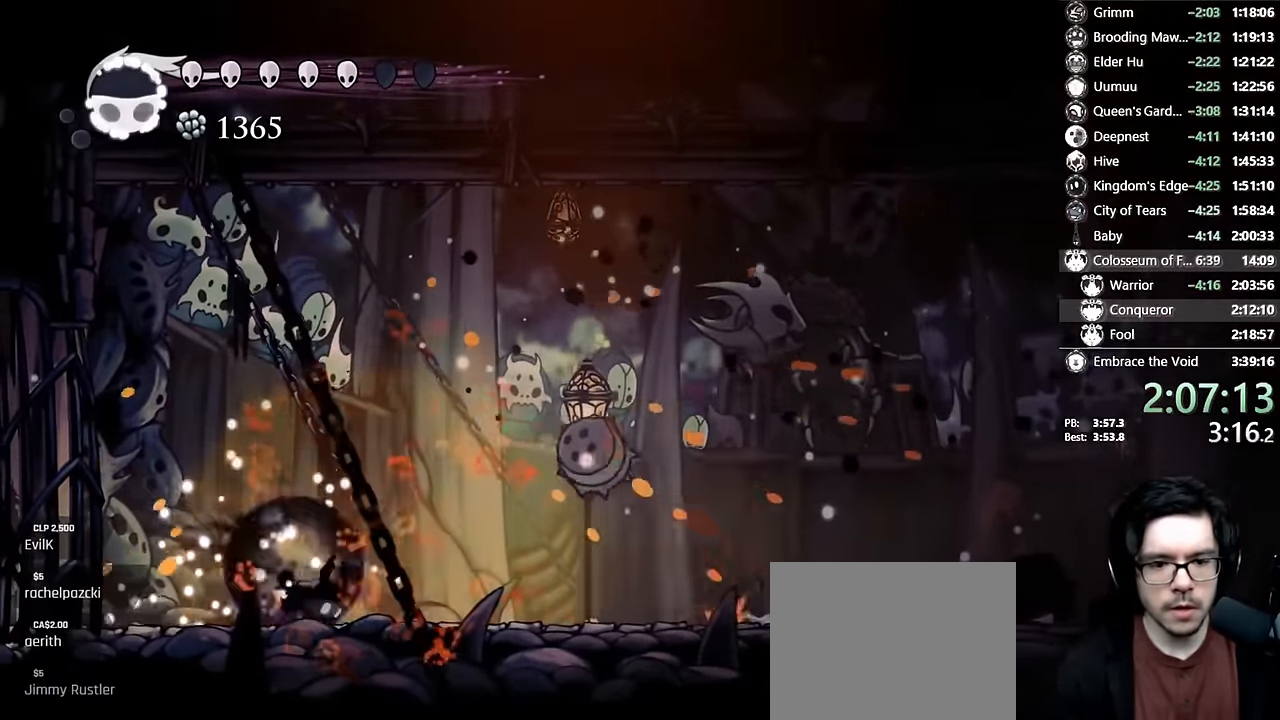
{"dt_ms": 500, "buttons": ["DPAD_RIGHT"], "left_stick": "center", "right_stick": "center", "events": []}
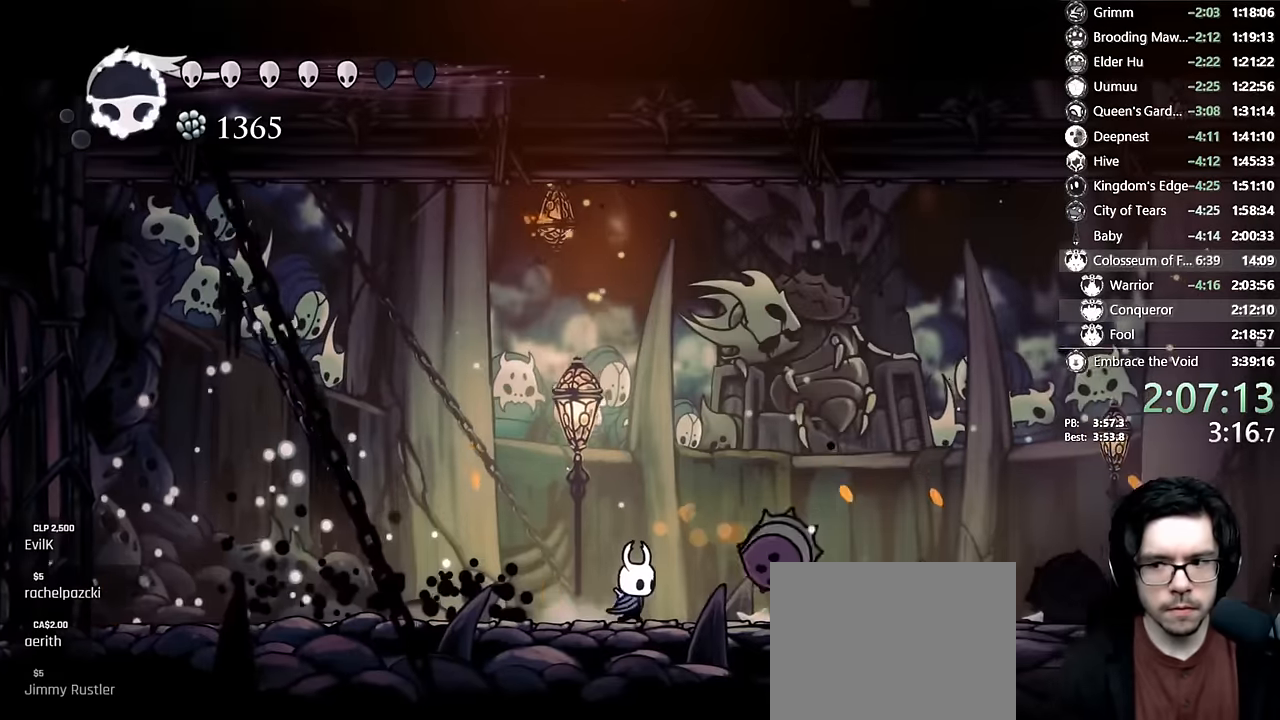
{"dt_ms": 500, "buttons": ["DPAD_RIGHT"], "left_stick": "center", "right_stick": "center", "events": []}
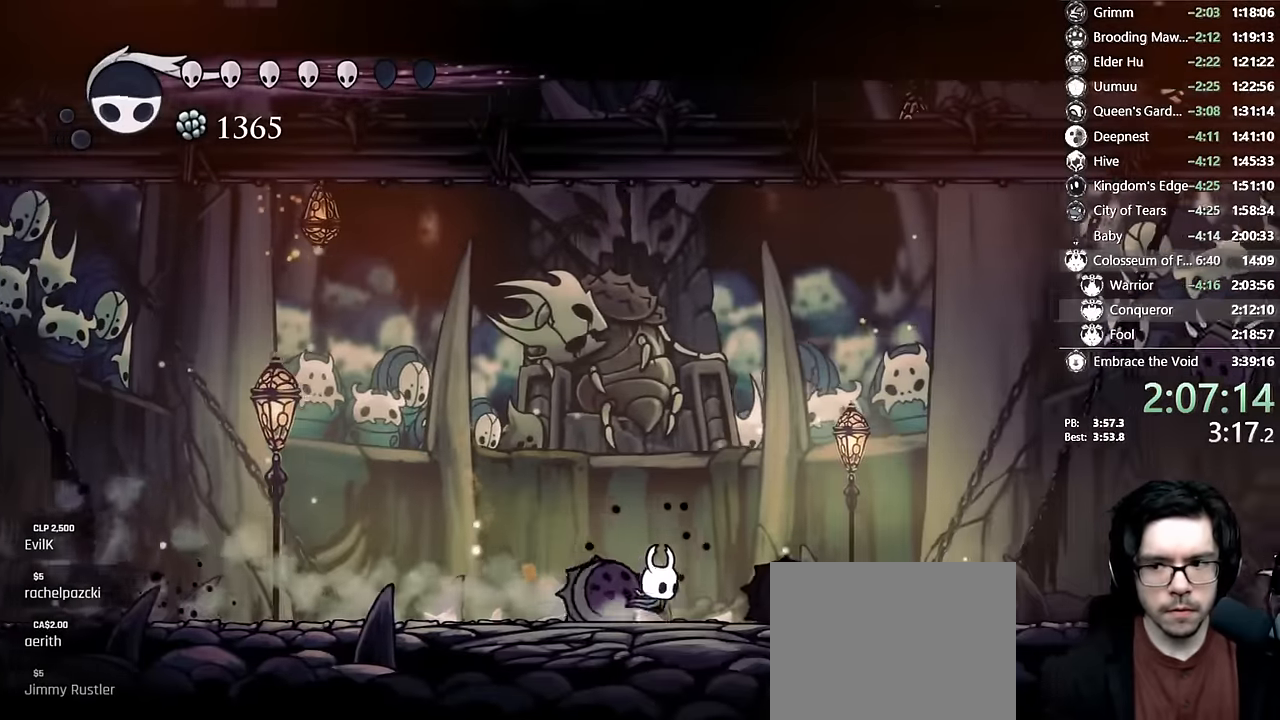
{"dt_ms": 500, "buttons": [], "left_stick": "center", "right_stick": "center", "events": [[100, "A", "down"], [300, "A", "up"], [416, "DPAD_RIGHT", "up"], [416, "Y", "down"], [483, "Y", "up"]]}
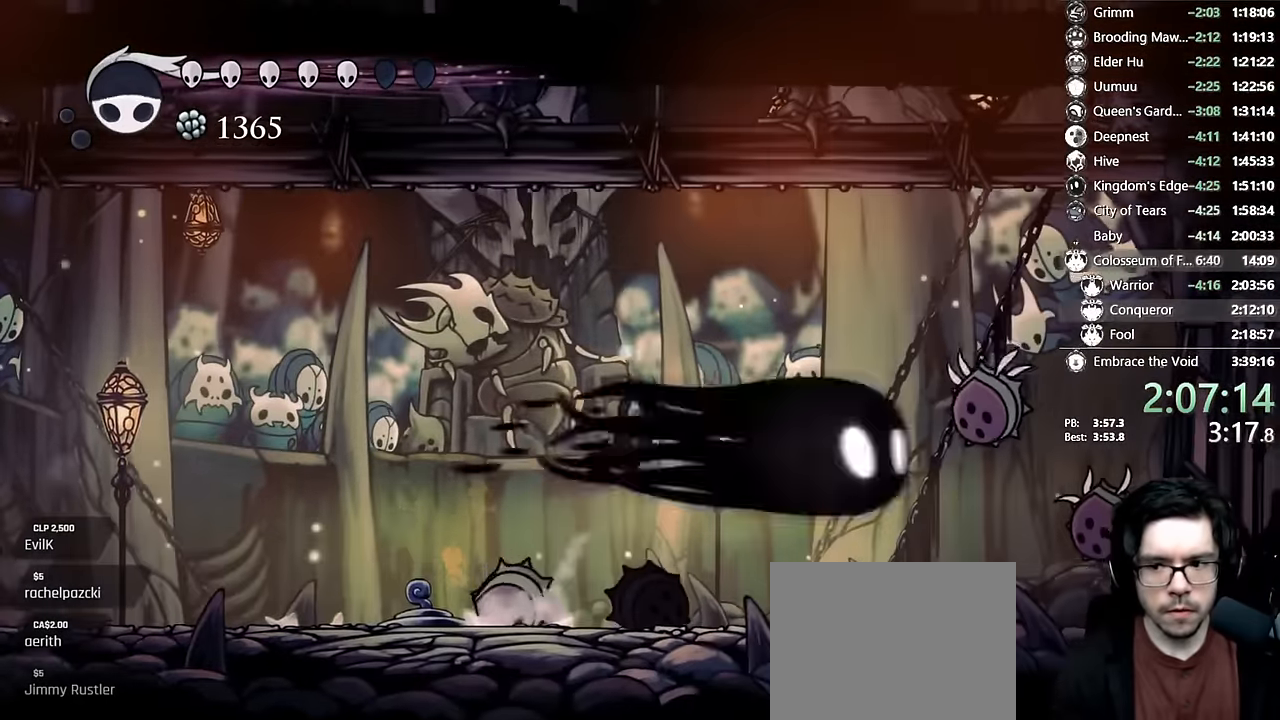
{"dt_ms": 500, "buttons": ["DPAD_RIGHT"], "left_stick": "center", "right_stick": "center", "events": [[233, "DPAD_RIGHT", "down"]]}
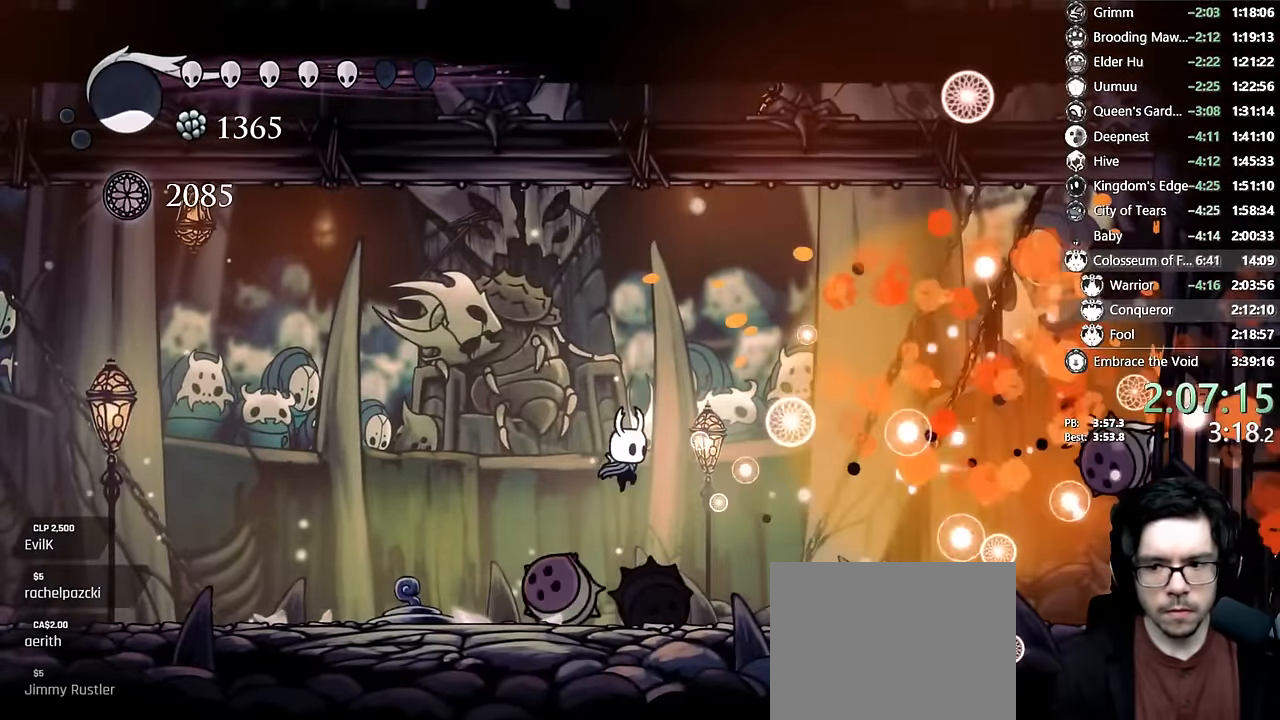
{"dt_ms": 500, "buttons": ["A", "DPAD_RIGHT"], "left_stick": "center", "right_stick": "center", "events": [[150, "DPAD_RIGHT", "up"], [266, "DPAD_RIGHT", "down"], [500, "A", "down"]]}